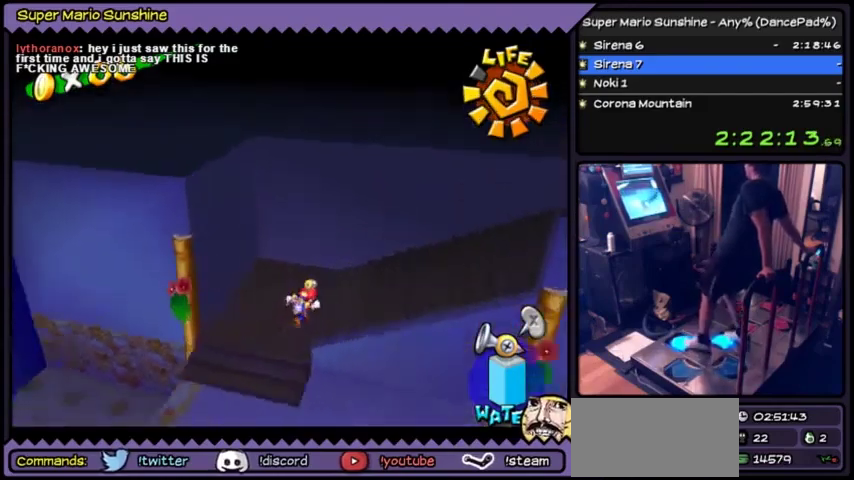
Gameplay with a controller (Nintendo layout); each line is a JSON object with the inputs held at the frame after it. "events" lists button and stick changes between this image and that frame as [ms after this image, input, new state], when the widget could be followed in between. Not read: DPAD_UP L3 R3.
{"buttons": ["DPAD_RIGHT"]}
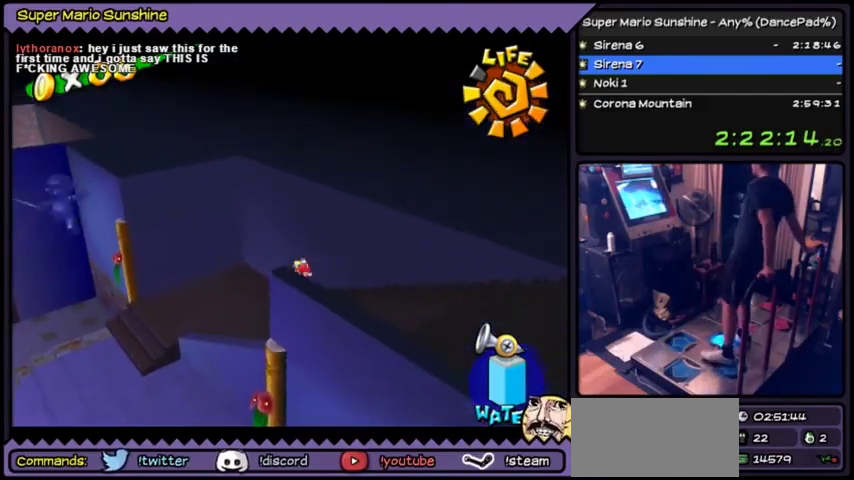
{"buttons": ["DPAD_DOWN"]}
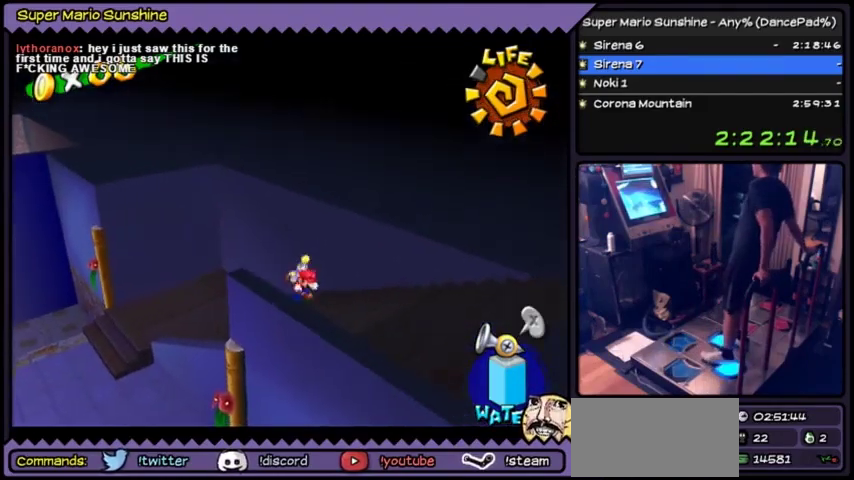
{"buttons": ["DPAD_DOWN"]}
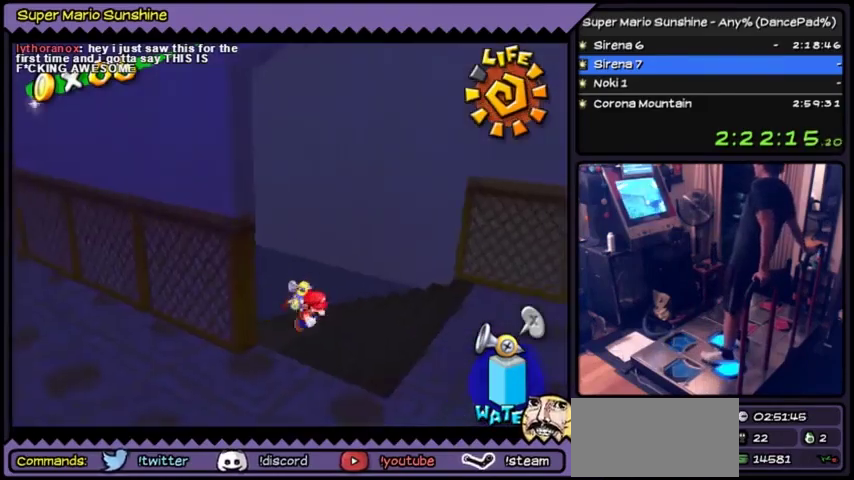
{"buttons": []}
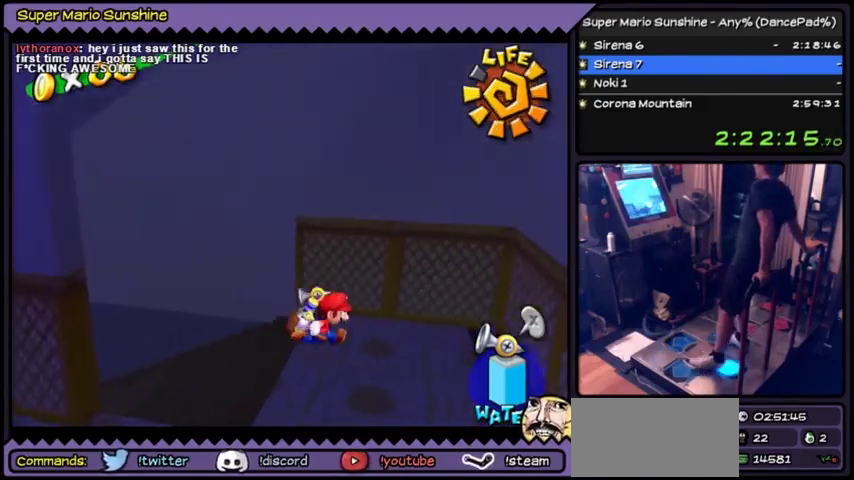
{"buttons": ["DPAD_DOWN"]}
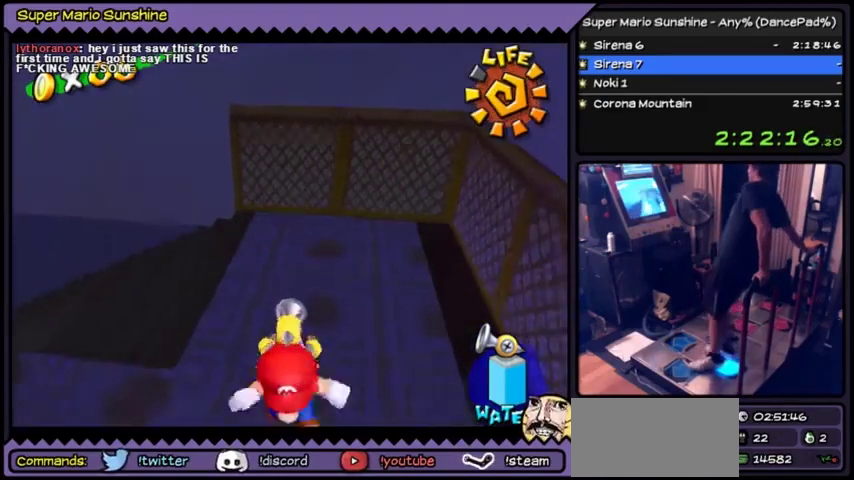
{"buttons": []}
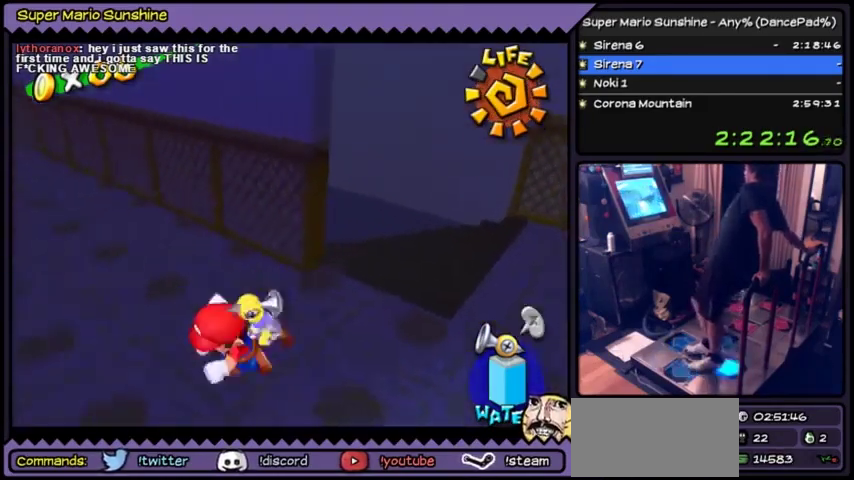
{"buttons": ["DPAD_LEFT"]}
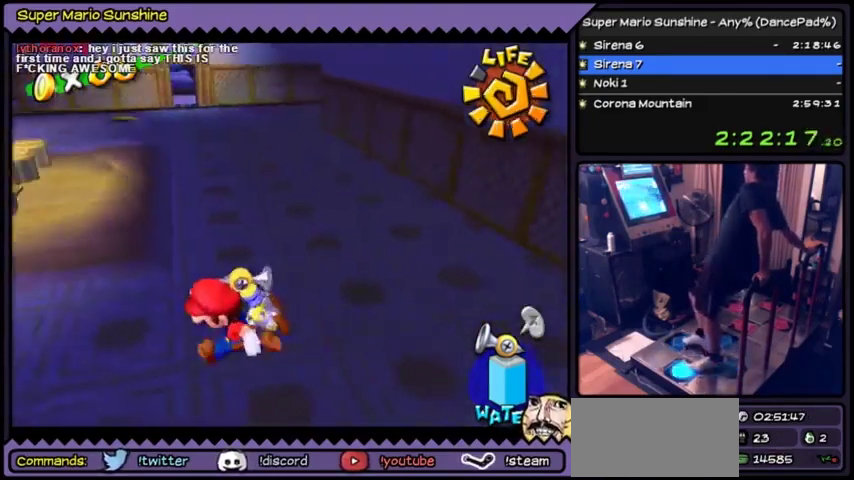
{"buttons": []}
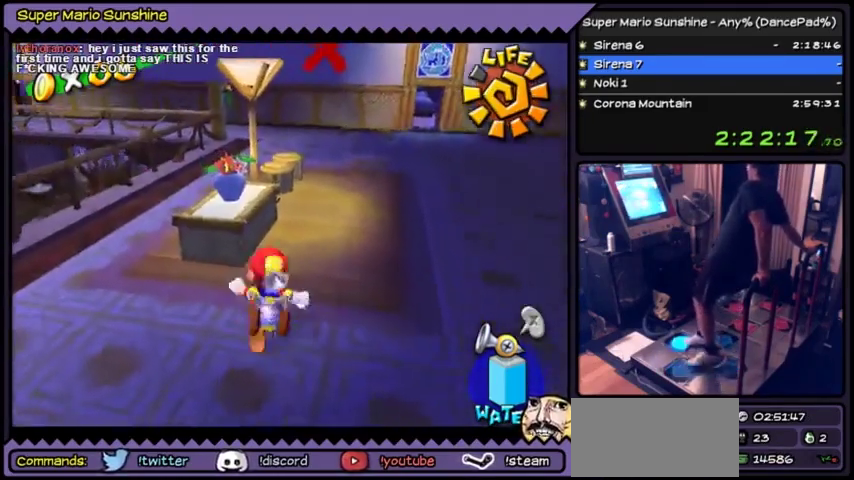
{"buttons": []}
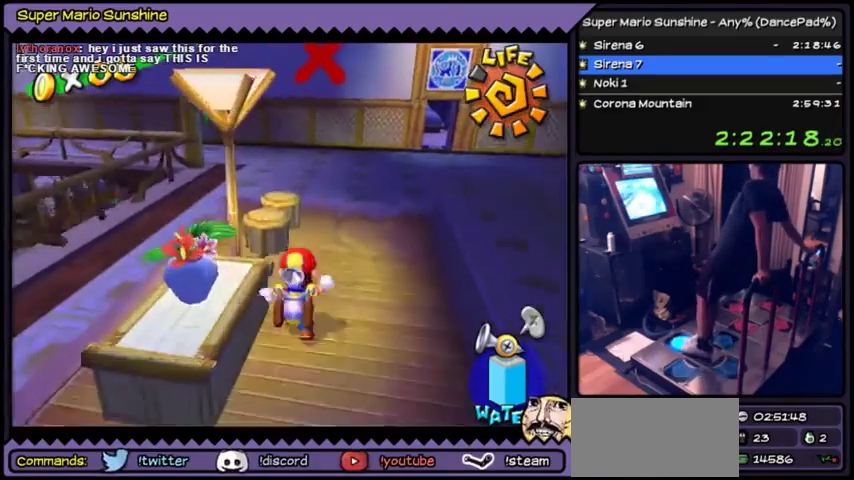
{"buttons": []}
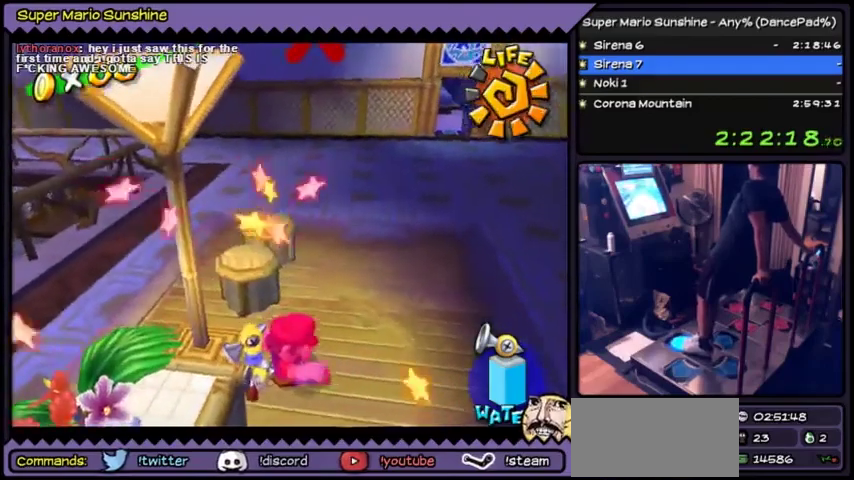
{"buttons": []}
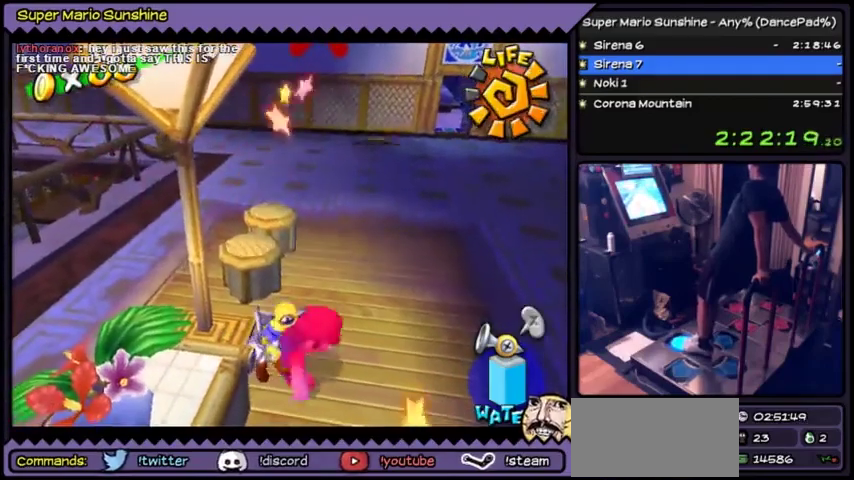
{"buttons": []}
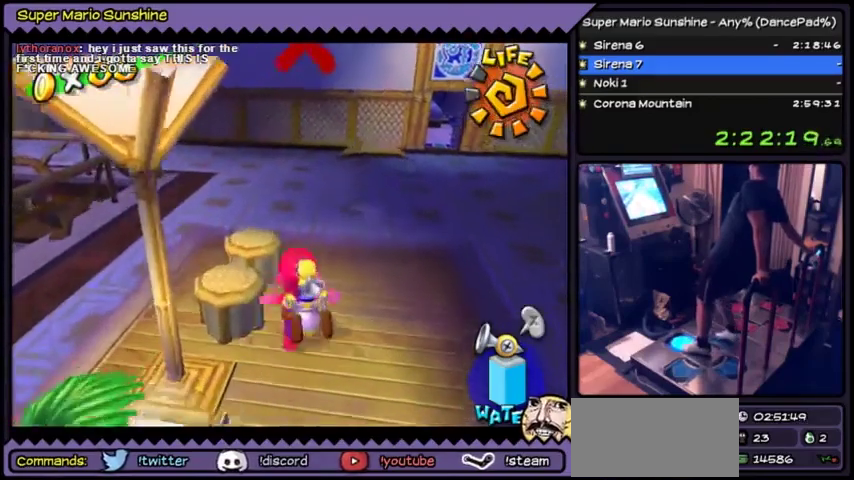
{"buttons": []}
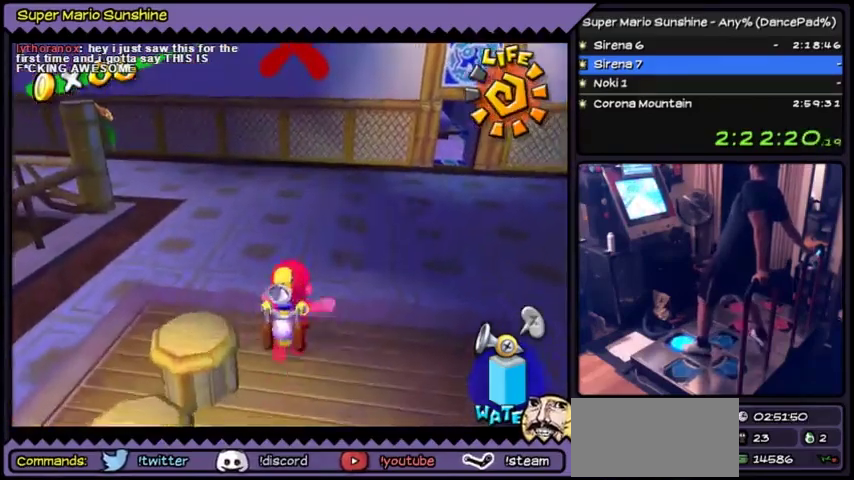
{"buttons": []}
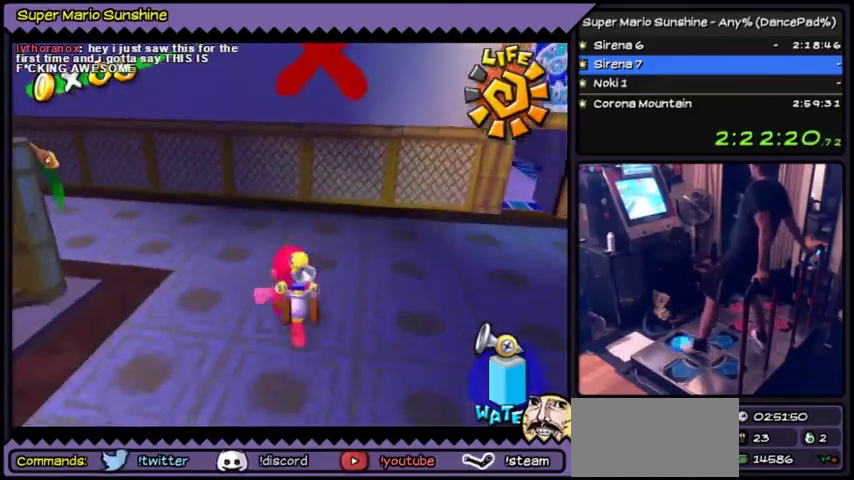
{"buttons": [], "events": [[267, "DPAD_LEFT", "down"], [300, "DPAD_LEFT", "up"], [400, "DPAD_LEFT", "down"], [467, "DPAD_LEFT", "up"]]}
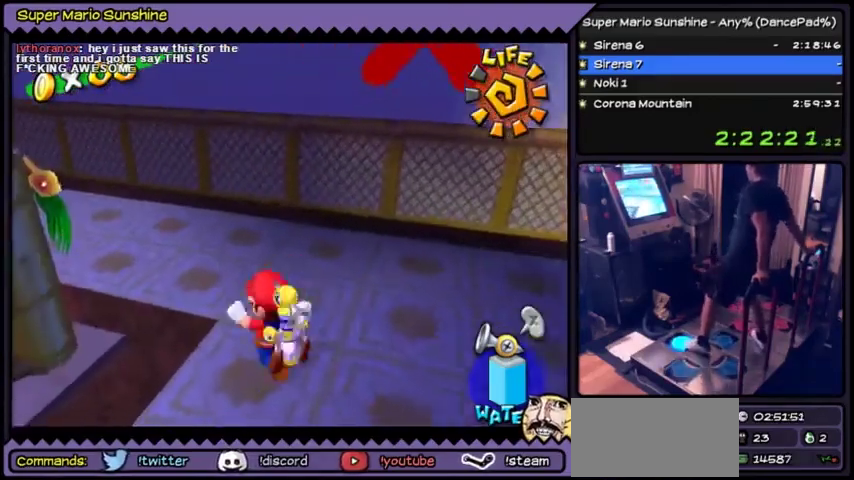
{"buttons": []}
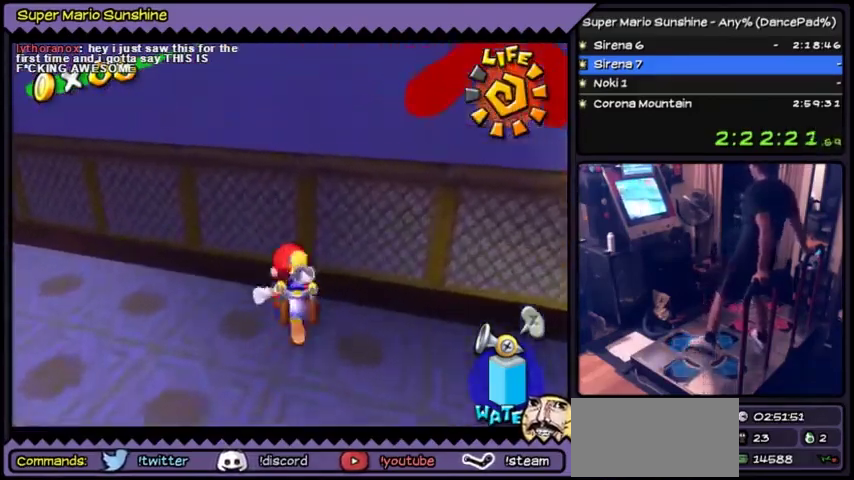
{"buttons": []}
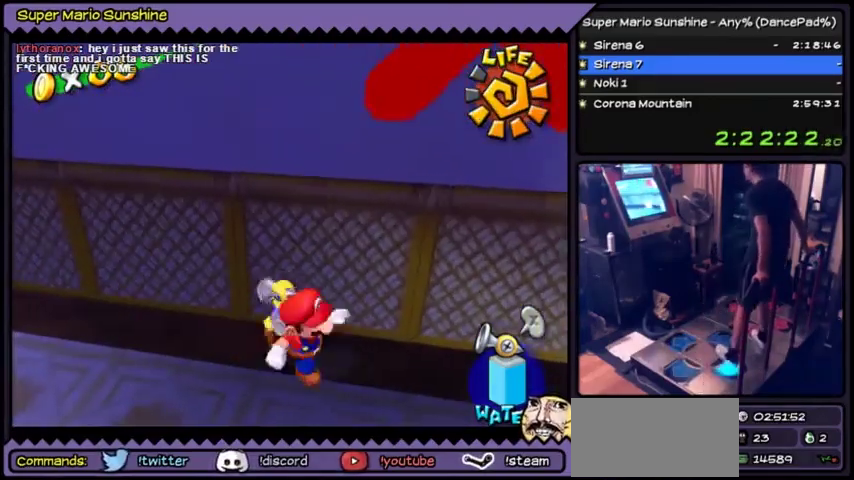
{"buttons": []}
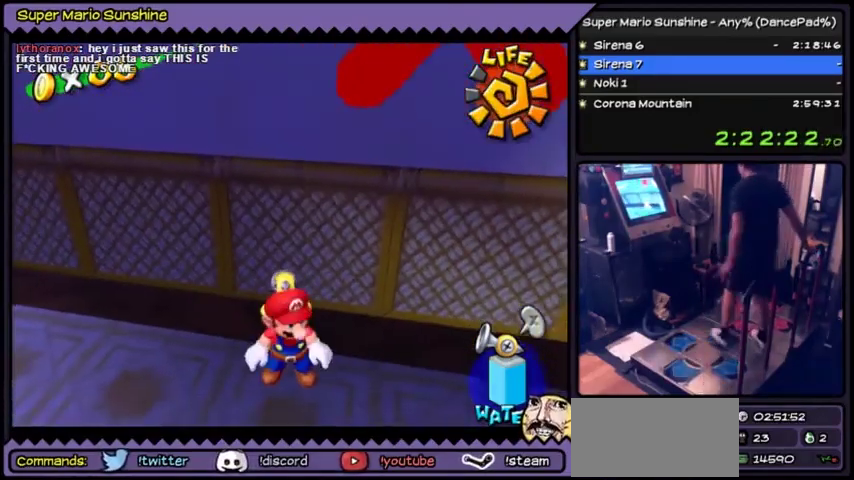
{"buttons": []}
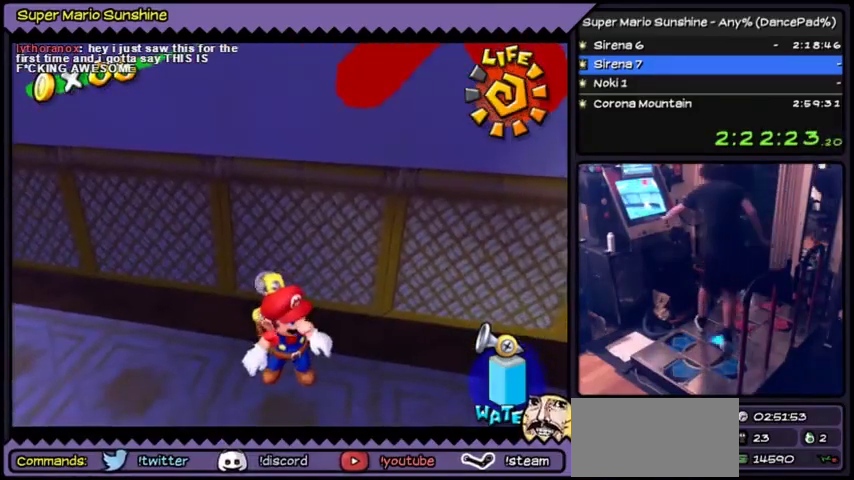
{"buttons": [], "events": [[66, "DPAD_RIGHT", "down"], [333, "DPAD_RIGHT", "up"]]}
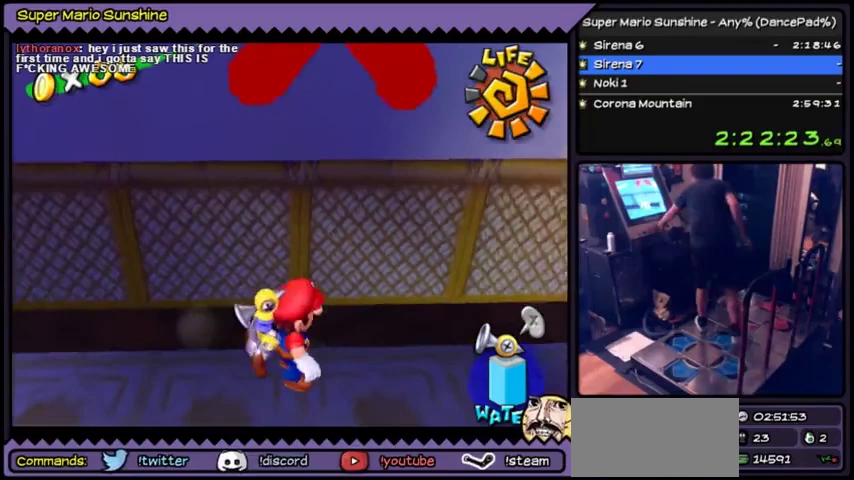
{"buttons": []}
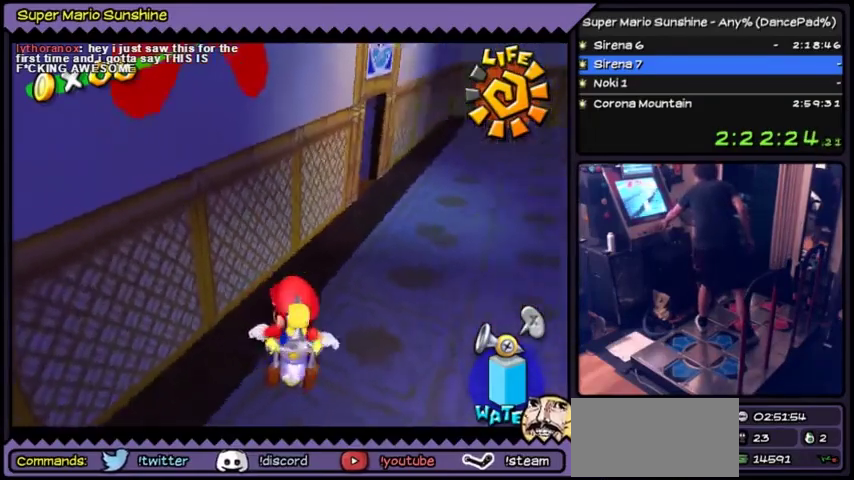
{"buttons": []}
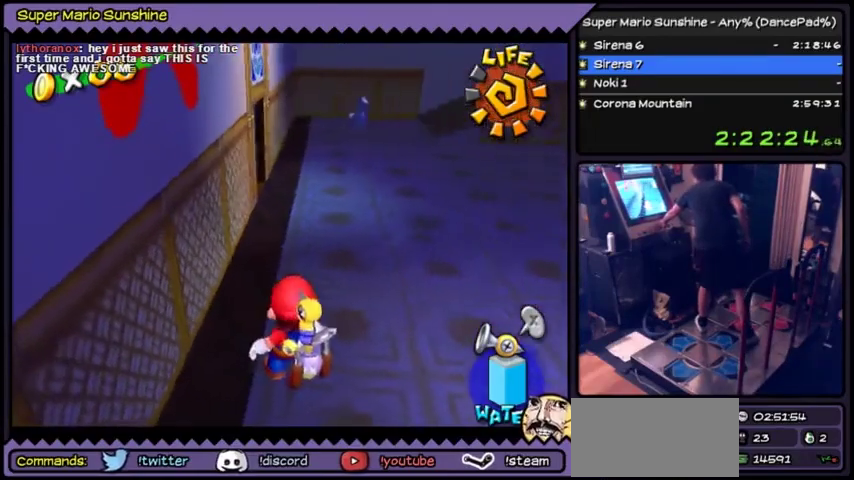
{"buttons": []}
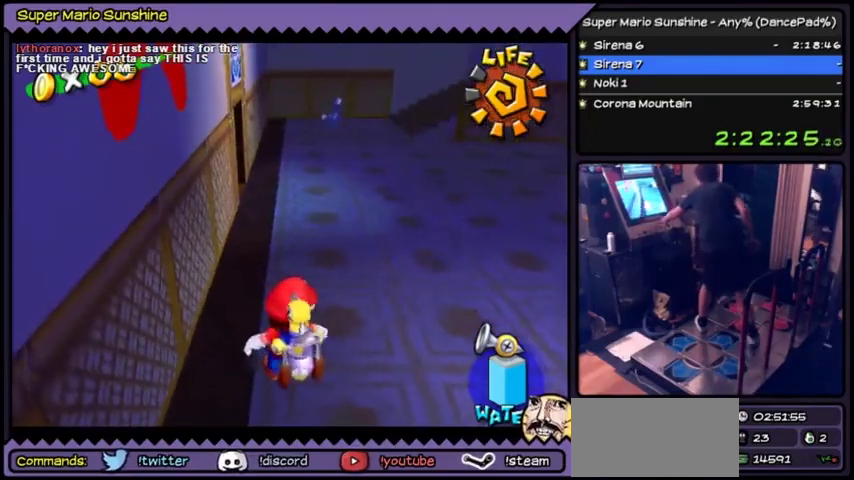
{"buttons": []}
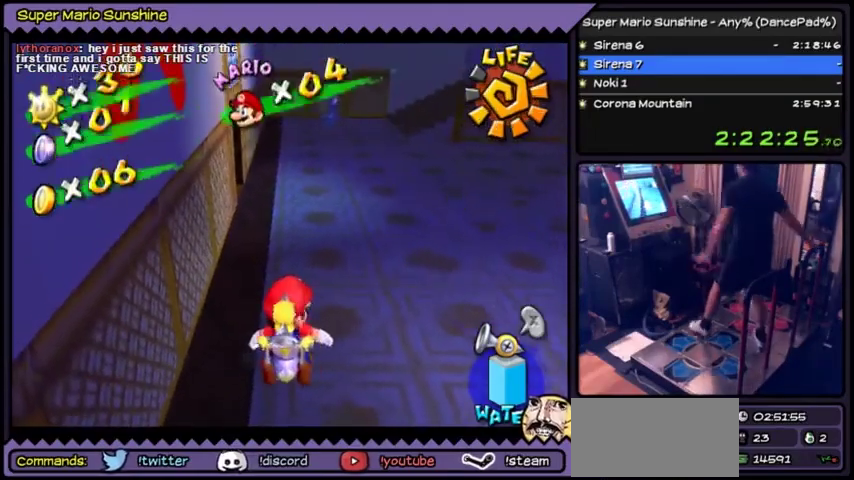
{"buttons": []}
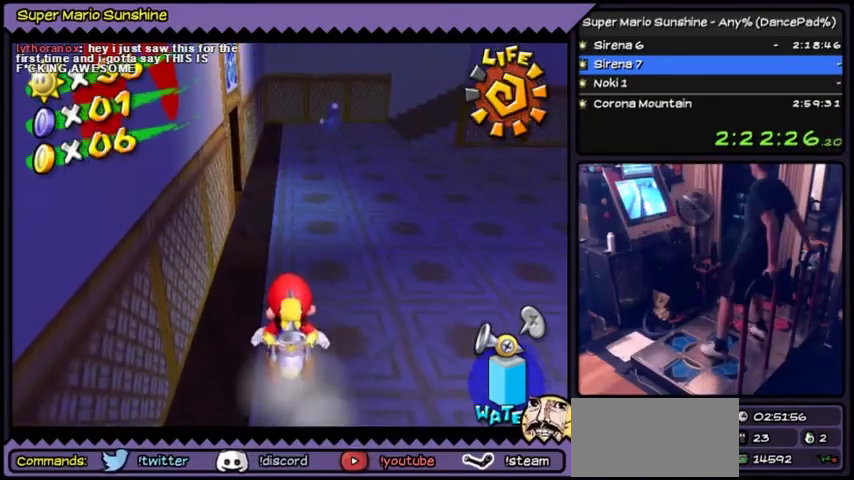
{"buttons": ["Y"]}
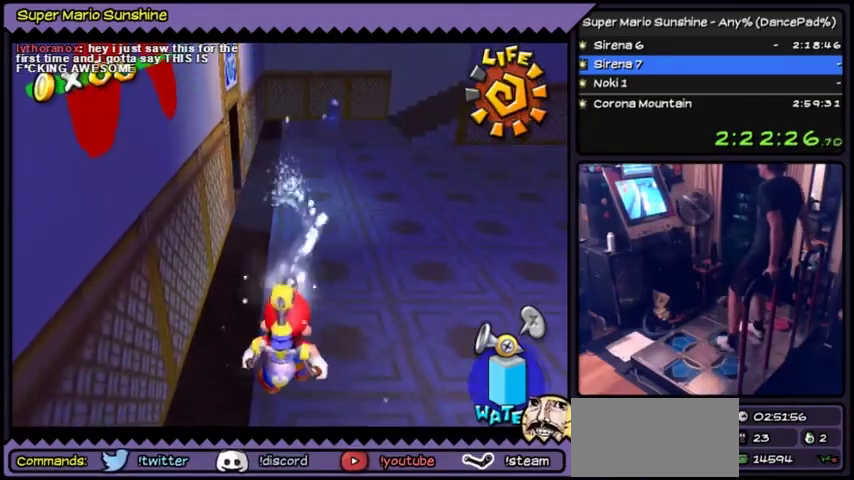
{"buttons": ["Y", "DPAD_DOWN"]}
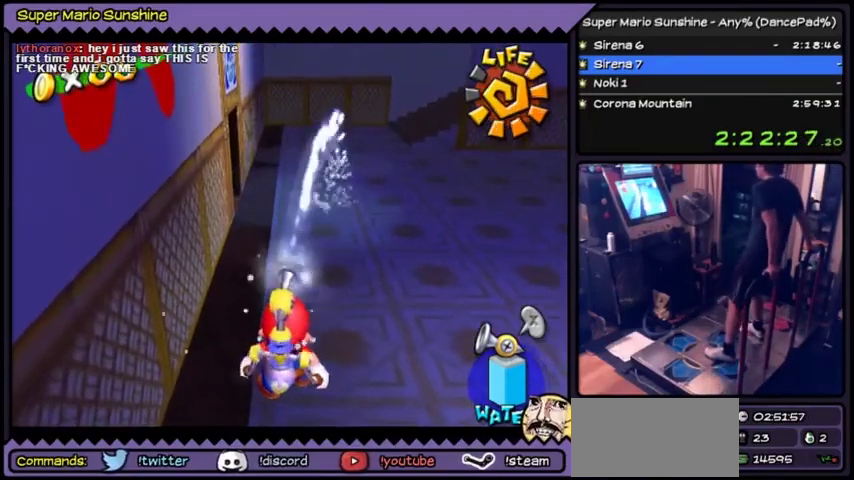
{"buttons": ["Y"], "events": [[133, "DPAD_DOWN", "up"]]}